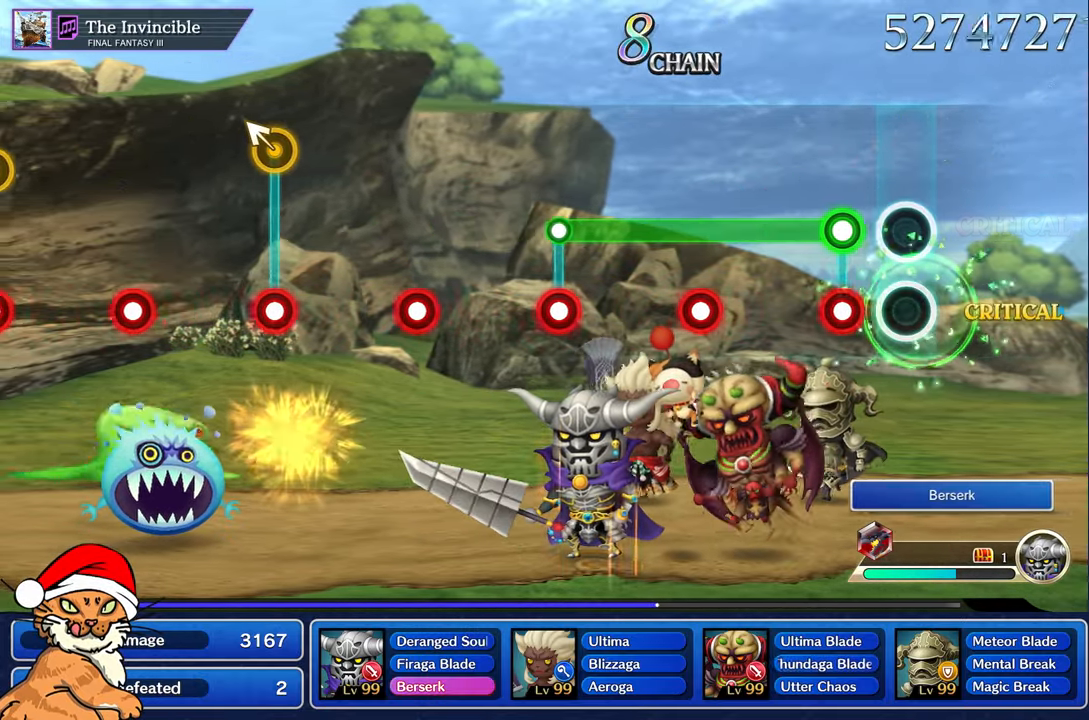
Gameplay with a controller (PlayStation layout); each line is a JSON object with the inputs held at the frame after it. "events" lists button and stick changes between this image and that frame as [ms after this image, input, new state], when the widget could be followed in between. Not read: L3 R3.
{"buttons": ["L1"], "left_stick": "center", "right_stick": "center", "events": [[217, "CROSS", "down"], [233, "L1", "down"], [350, "CROSS", "up"]]}
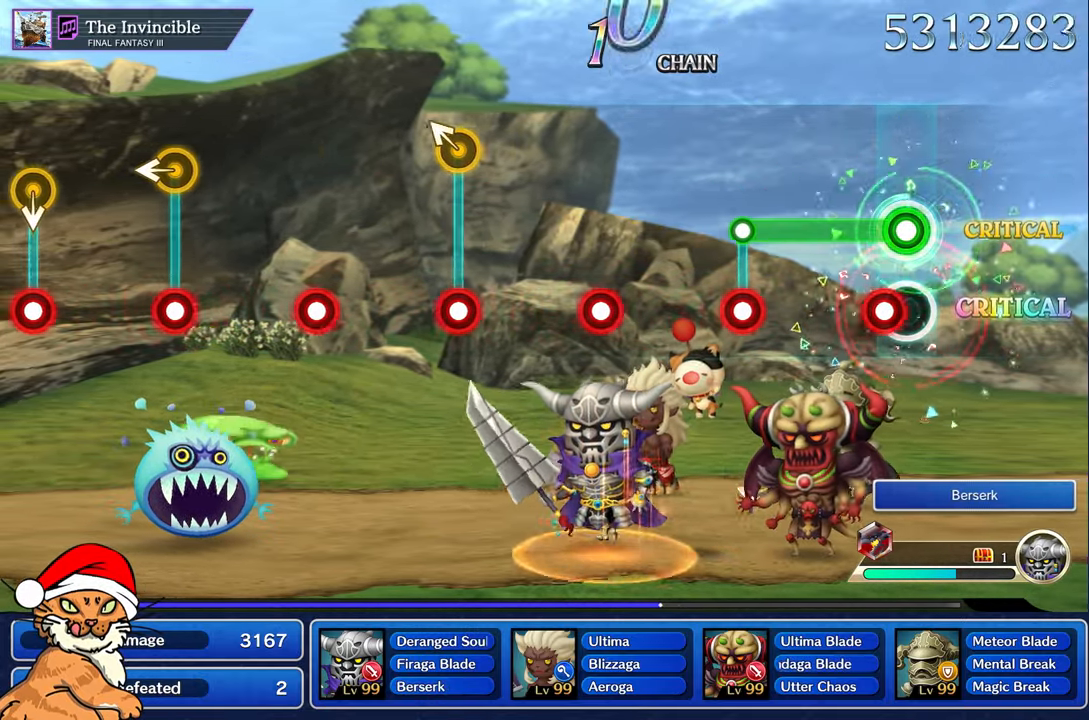
{"buttons": ["CROSS", "L1"], "left_stick": "center", "right_stick": "center", "events": [[83, "CROSS", "down"], [183, "CROSS", "up"], [500, "CROSS", "down"]]}
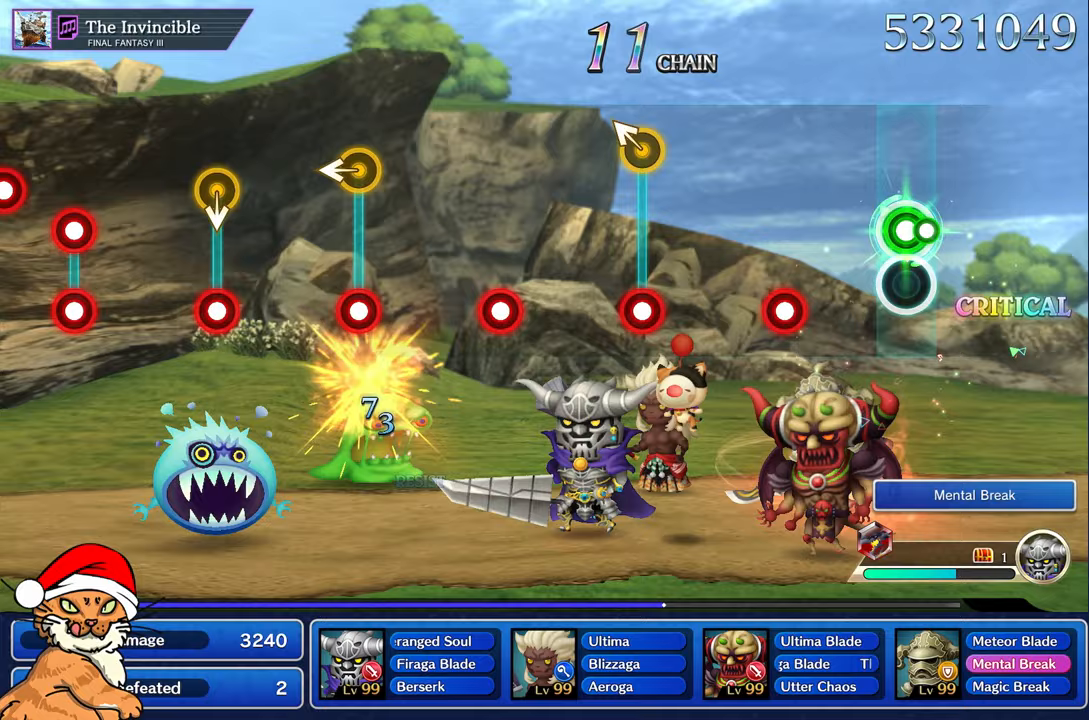
{"buttons": [], "left_stick": "center", "right_stick": "center", "events": [[50, "CROSS", "up"], [50, "L1", "up"], [383, "CROSS", "down"], [500, "CROSS", "up"]]}
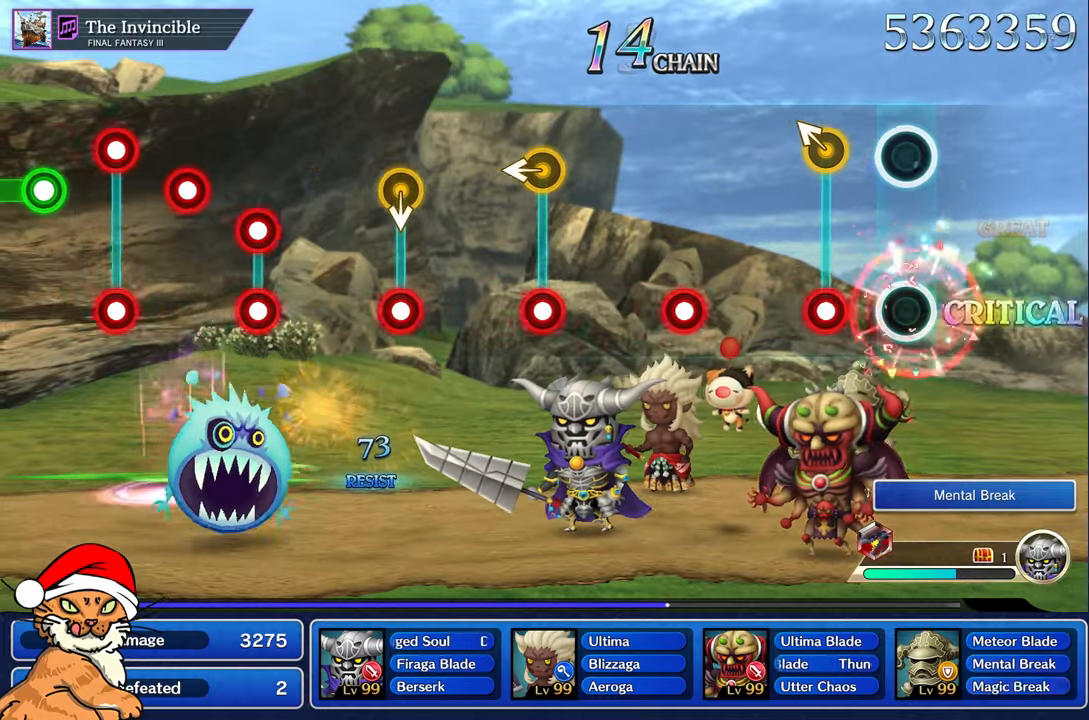
{"buttons": [], "left_stick": "center", "right_stick": "center", "events": [[267, "CROSS", "down"], [267, "left_stick", "up-left"], [400, "CROSS", "up"], [400, "left_stick", "center"]]}
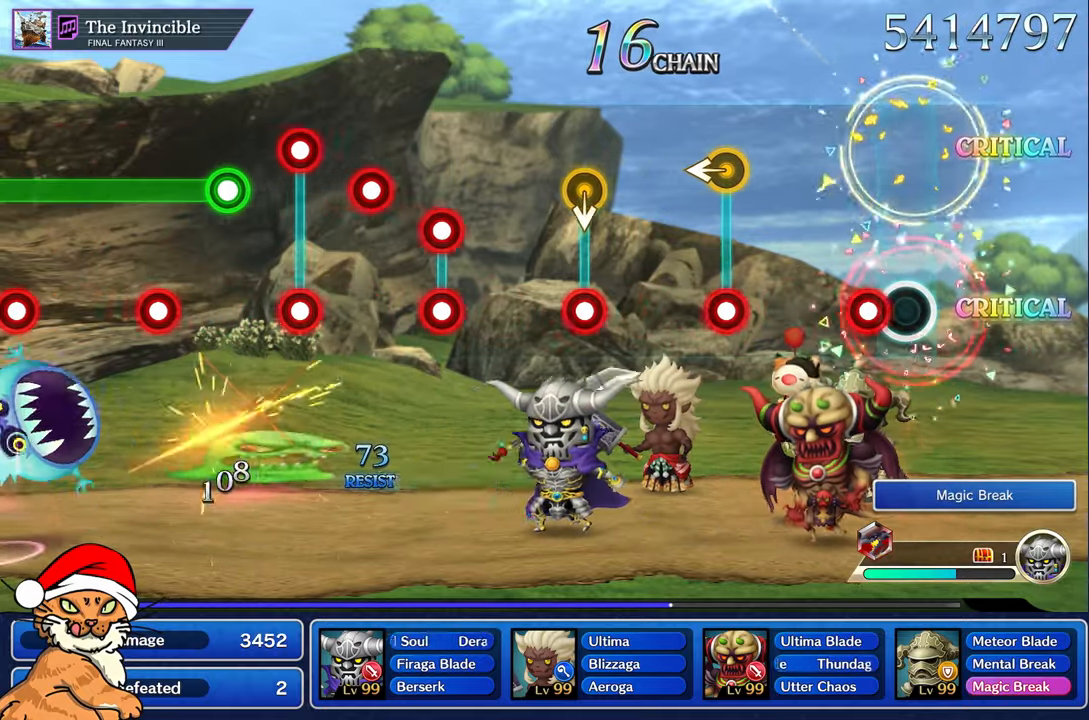
{"buttons": [], "left_stick": "center", "right_stick": "center", "events": [[133, "CROSS", "down"], [233, "CROSS", "up"]]}
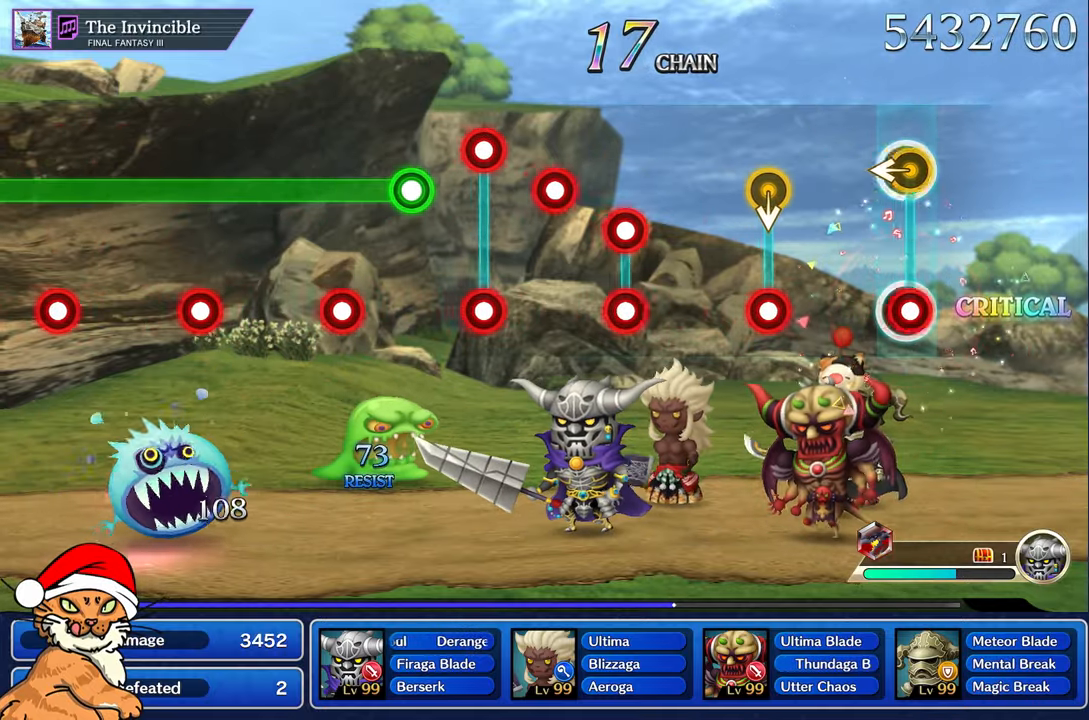
{"buttons": ["CROSS"], "left_stick": "down", "right_stick": "center", "events": [[17, "CROSS", "down"], [33, "left_stick", "left"], [133, "CROSS", "up"], [183, "left_stick", "center"], [400, "CROSS", "down"], [433, "left_stick", "down"]]}
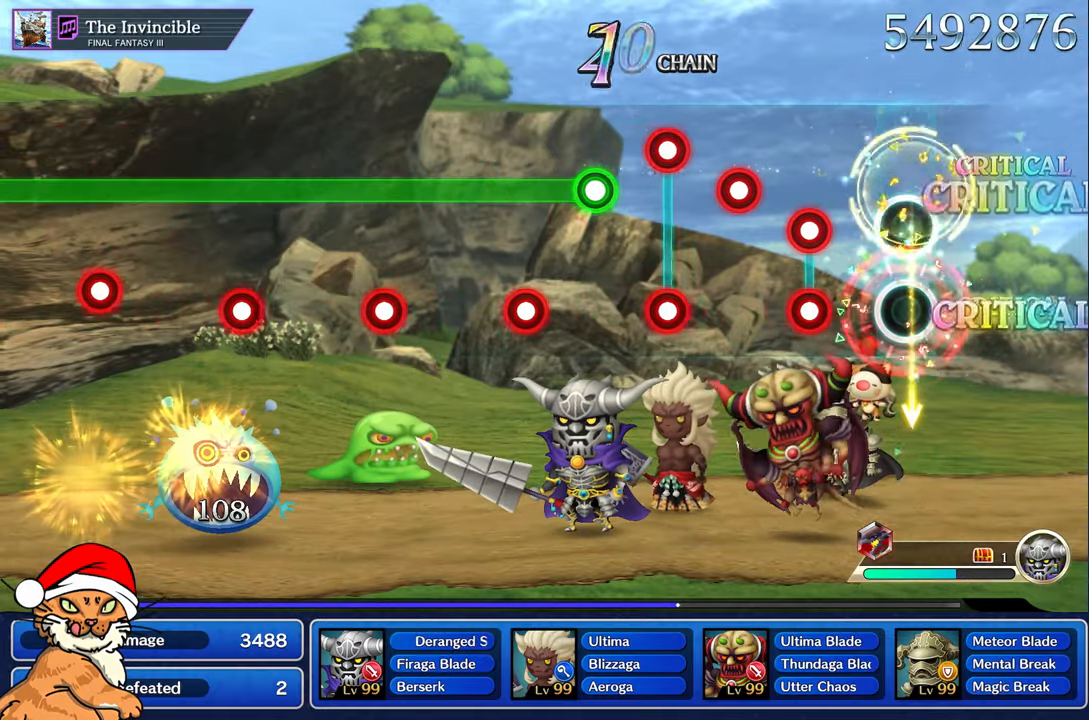
{"buttons": ["CROSS", "L1"], "left_stick": "center", "right_stick": "center", "events": [[33, "CROSS", "up"], [33, "left_stick", "center"], [283, "CROSS", "down"], [333, "L1", "down"]]}
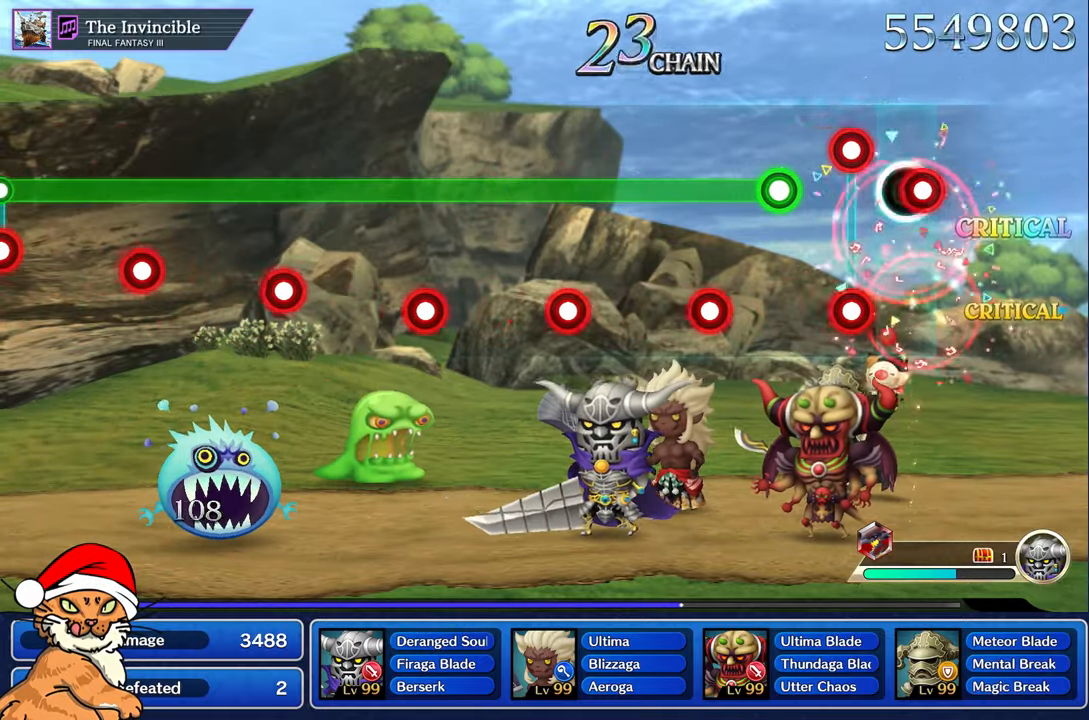
{"buttons": ["L1", "R1"], "left_stick": "center", "right_stick": "center", "events": [[117, "CROSS", "up"], [183, "CROSS", "down"], [200, "L1", "up"], [267, "CROSS", "up"], [383, "R1", "down"], [400, "L1", "down"]]}
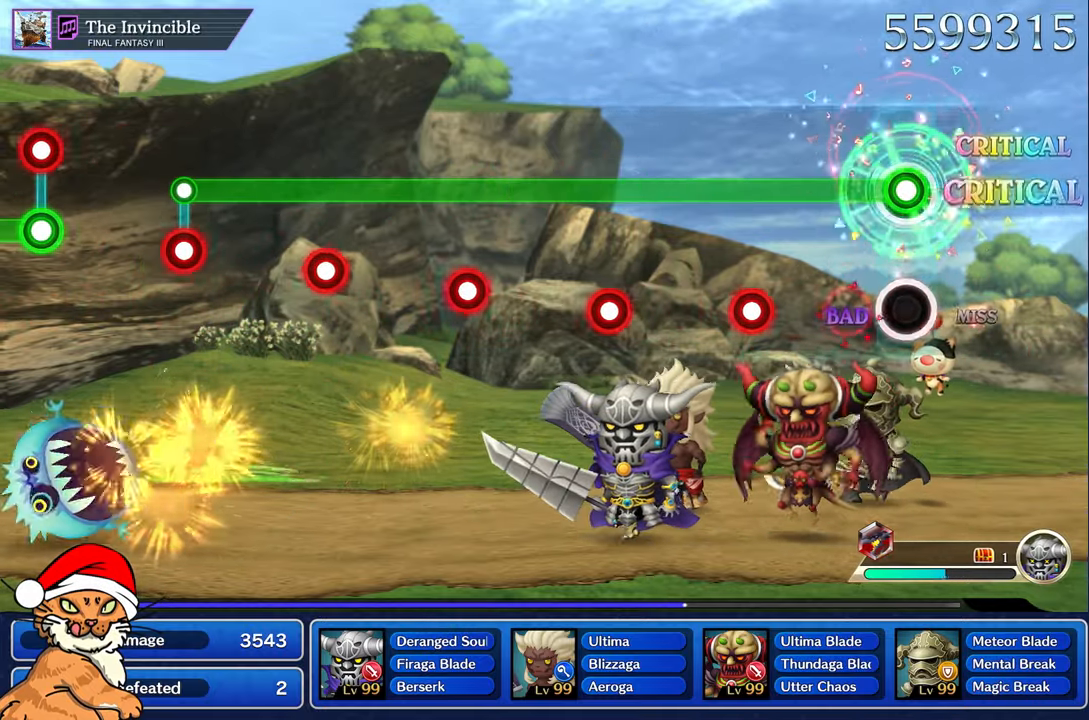
{"buttons": ["L1", "R1"], "left_stick": "center", "right_stick": "center", "events": [[133, "R1", "up"], [433, "R1", "down"]]}
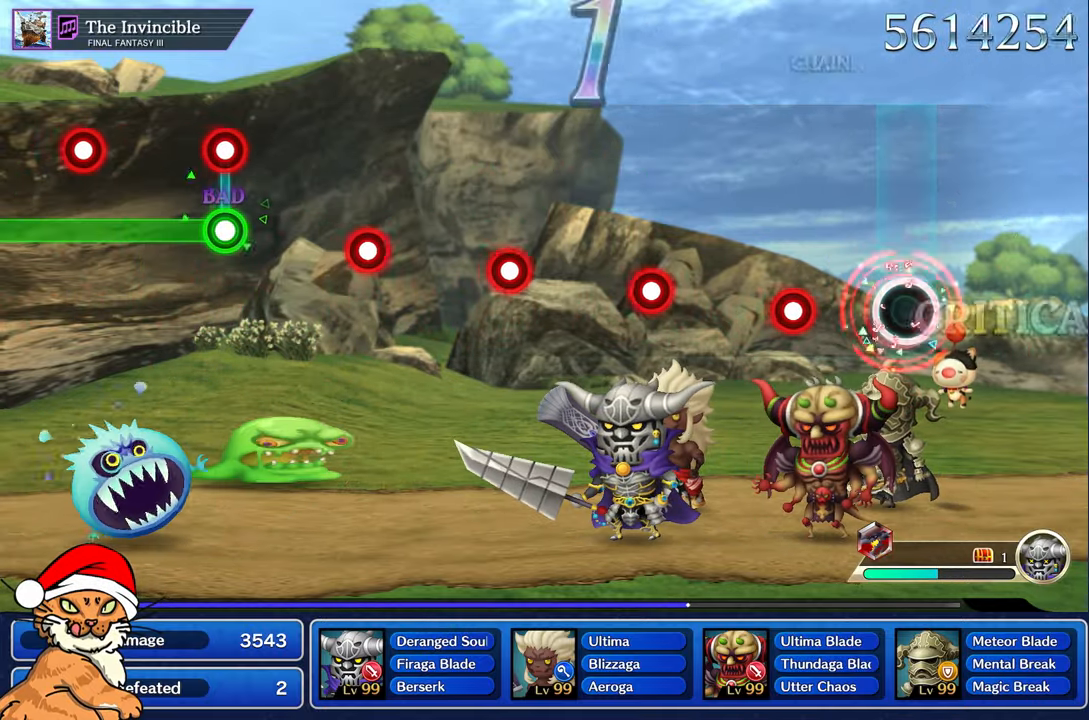
{"buttons": [], "left_stick": "center", "right_stick": "center", "events": [[50, "R1", "up"], [300, "L1", "up"], [333, "R1", "down"], [450, "R1", "up"]]}
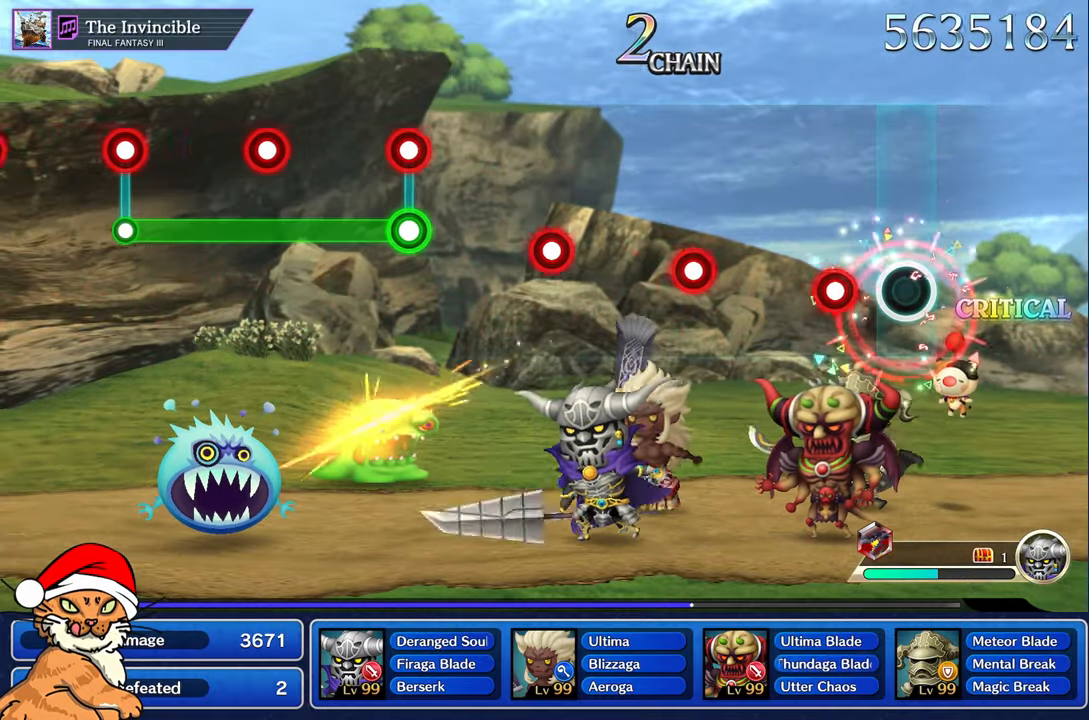
{"buttons": [], "left_stick": "center", "right_stick": "center", "events": [[200, "R1", "down"], [300, "R1", "up"]]}